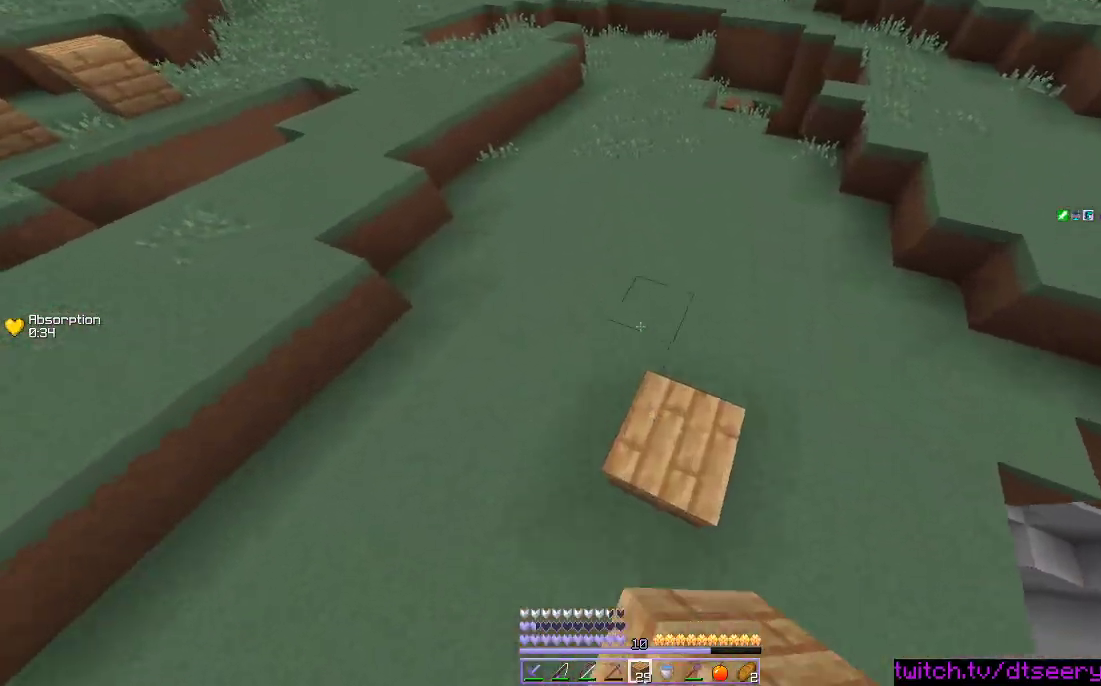
Gameplay with keyboard and mouse; each line is a JSON object with the keys and mouse buttons held at the frame after it. "events" lists presses ("down") and releases ("up") of "a", "d", "s", "space", "w", "mouse_left" and "mouse_right" between this image and that frame as [ms after this image, input, new state], when the widget could be followed in between. "mouse_left", "mouse_right" = the "left", "right" buttons of the "mouse" list. No other keys are recorded. Fast repeated clicks can show as one long hold. Mouse movement is not recorded.
{"keys": ["space", "w"], "mouse": [], "events": [[416, "mouse_right", "down"], [500, "mouse_right", "up"]]}
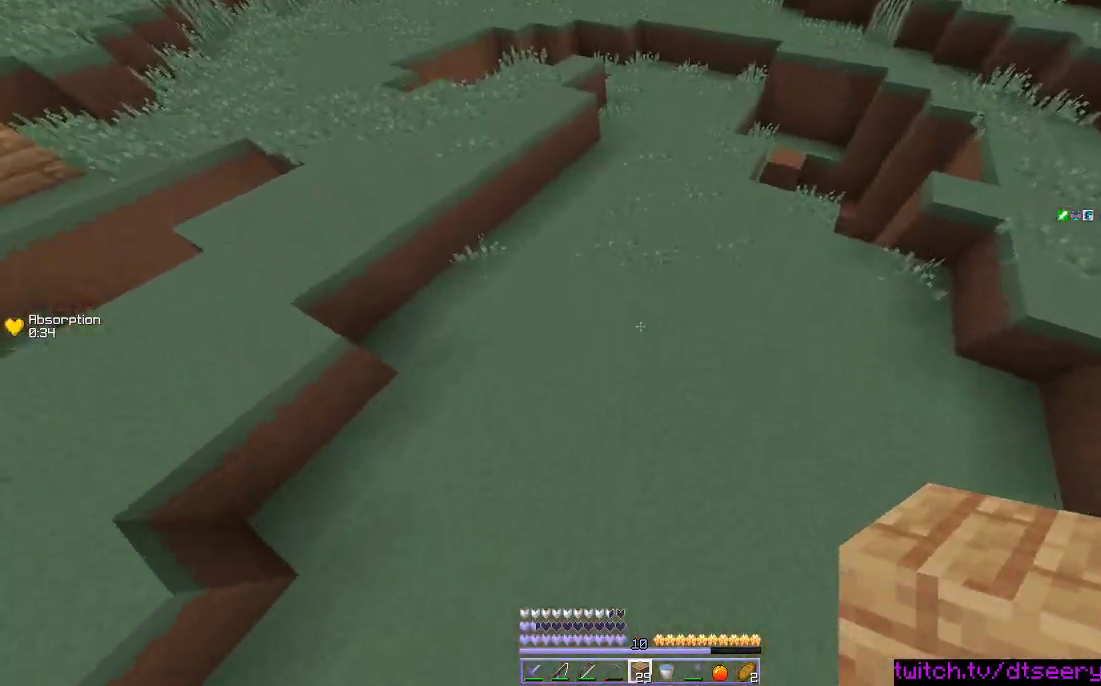
{"keys": ["space", "w"], "mouse": [], "events": []}
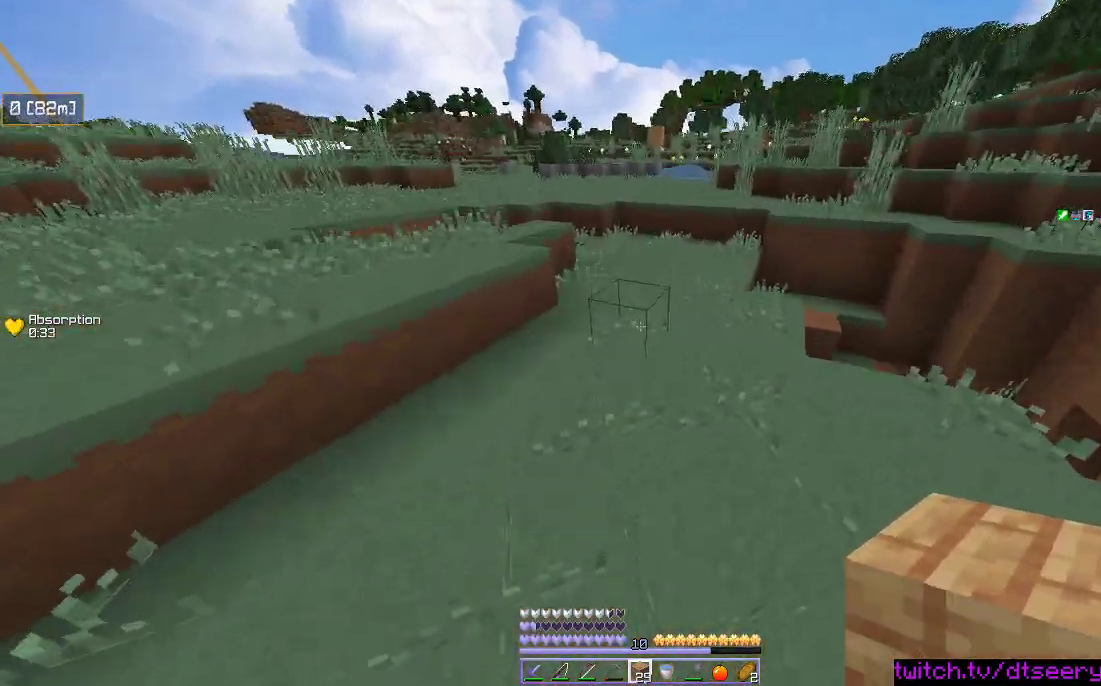
{"keys": ["space", "w"], "mouse": [], "events": [[116, "mouse_right", "down"], [183, "mouse_right", "up"]]}
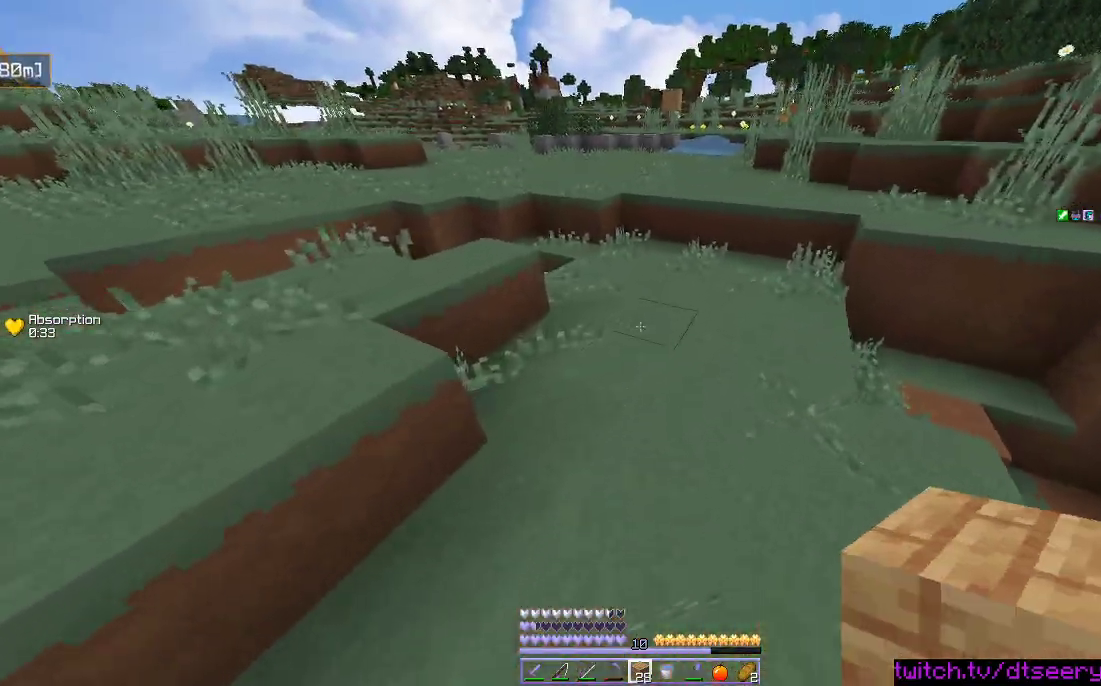
{"keys": ["space", "w"], "mouse": [], "events": [[366, "mouse_right", "down"], [433, "mouse_right", "up"]]}
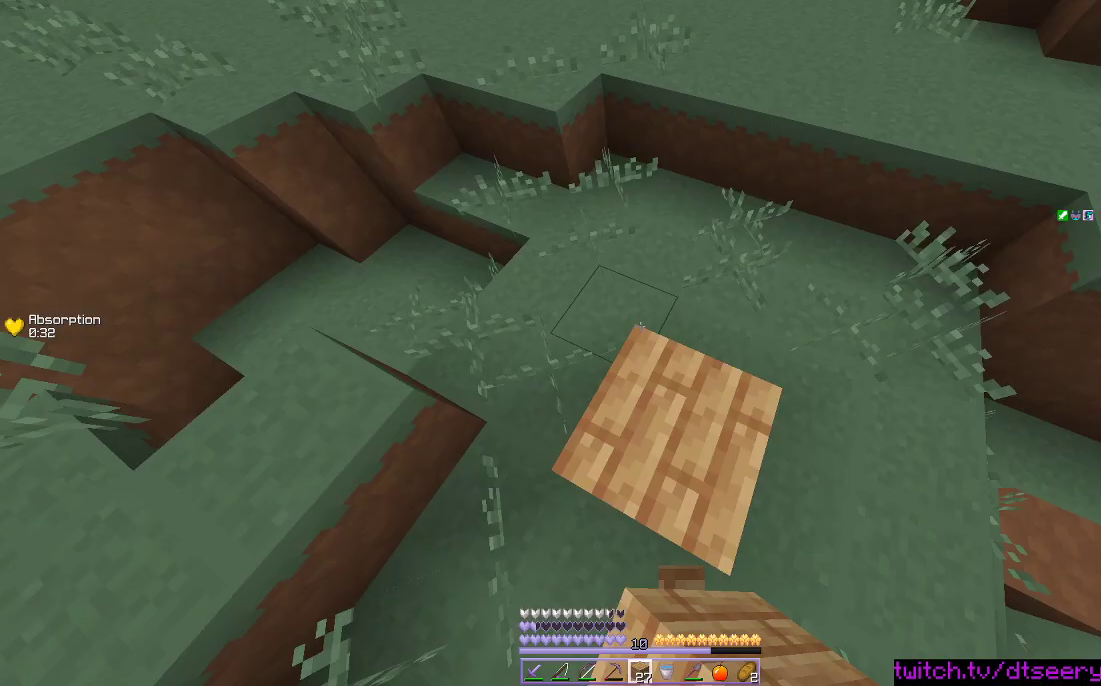
{"keys": ["space", "w"], "mouse": [], "events": [[283, "mouse_right", "down"], [366, "mouse_right", "up"], [433, "mouse_right", "down"], [500, "mouse_right", "up"]]}
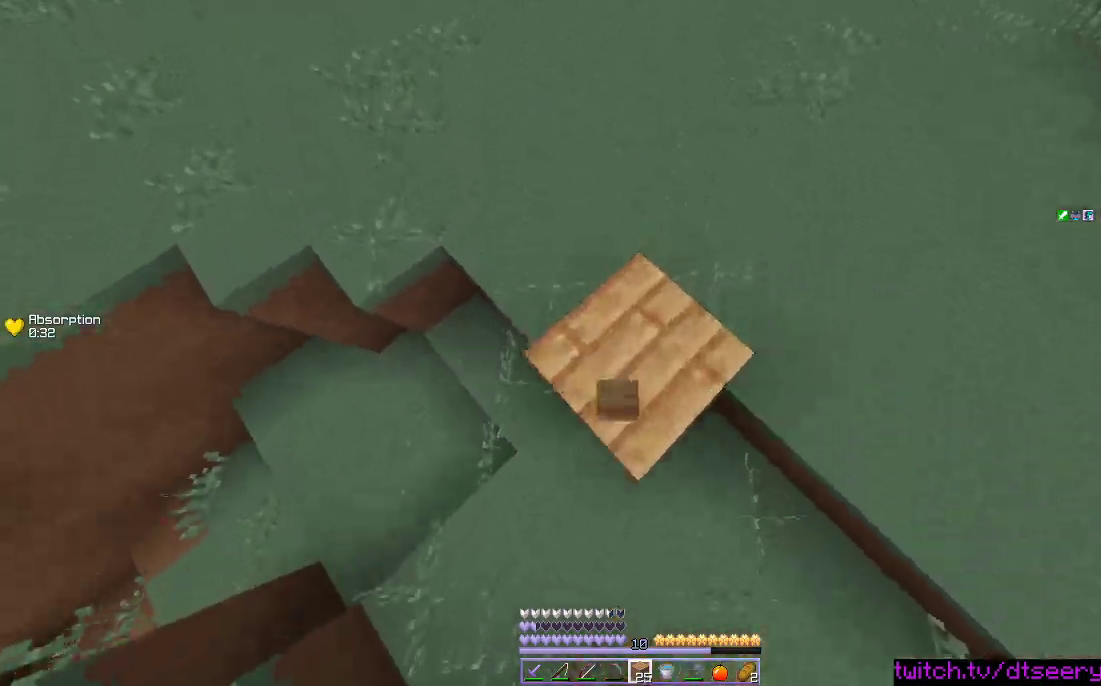
{"keys": ["space", "w"], "mouse": [], "events": []}
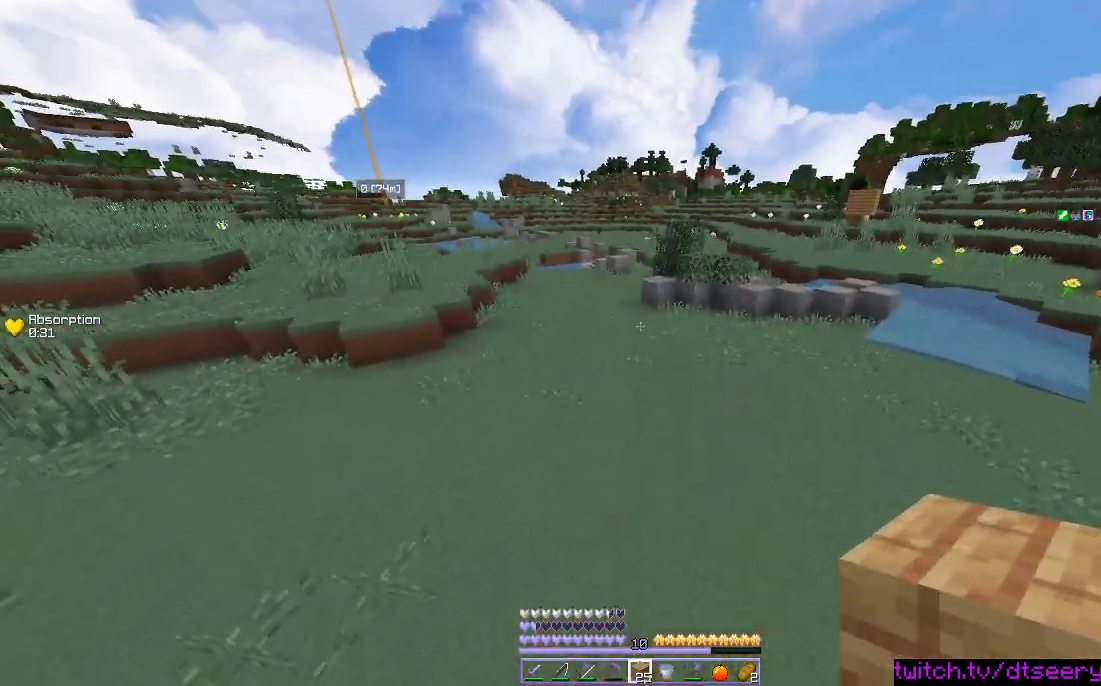
{"keys": ["space", "w"], "mouse": [], "events": []}
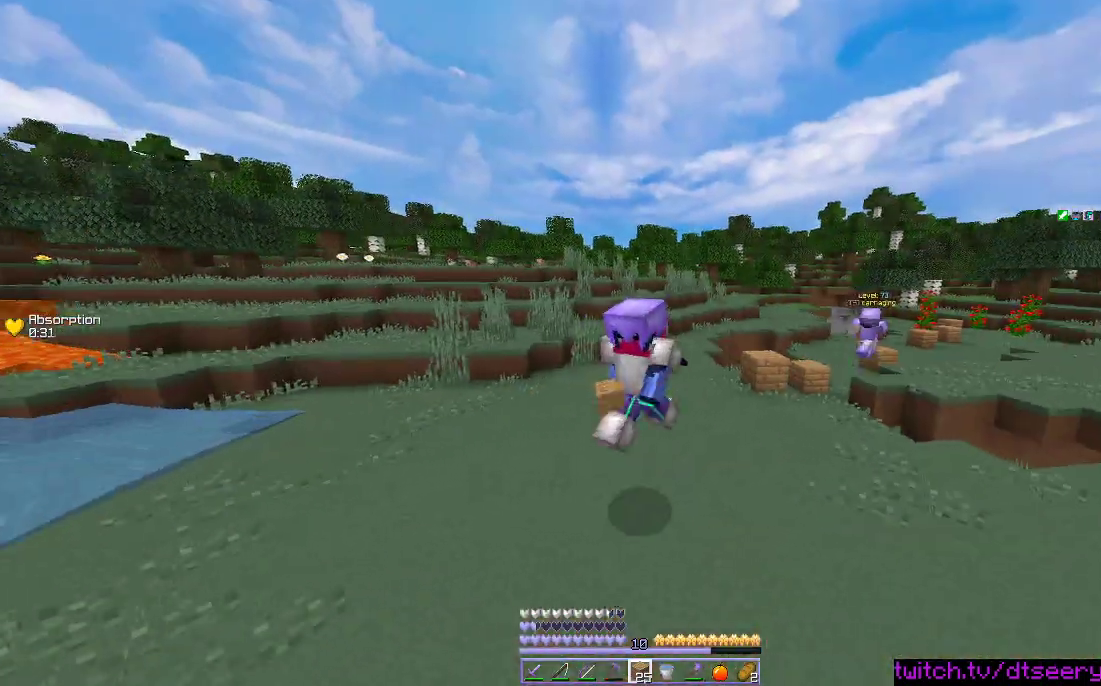
{"keys": ["space", "w"], "mouse": [], "events": []}
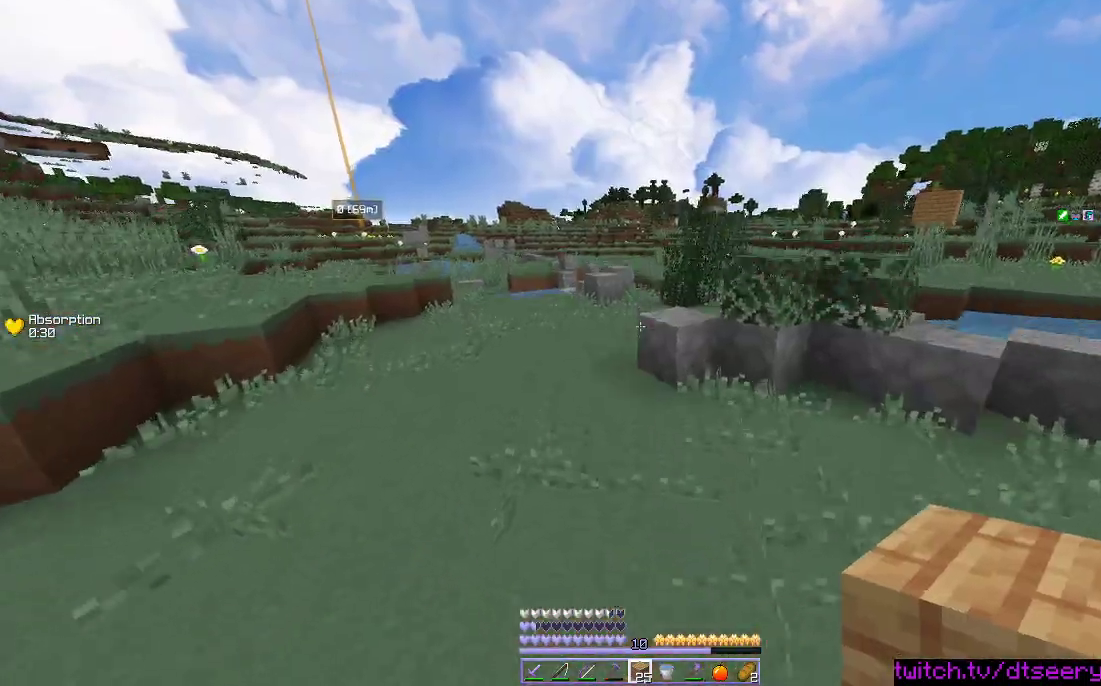
{"keys": ["space", "w"], "mouse": [], "events": [[233, "space", "up"], [416, "space", "down"]]}
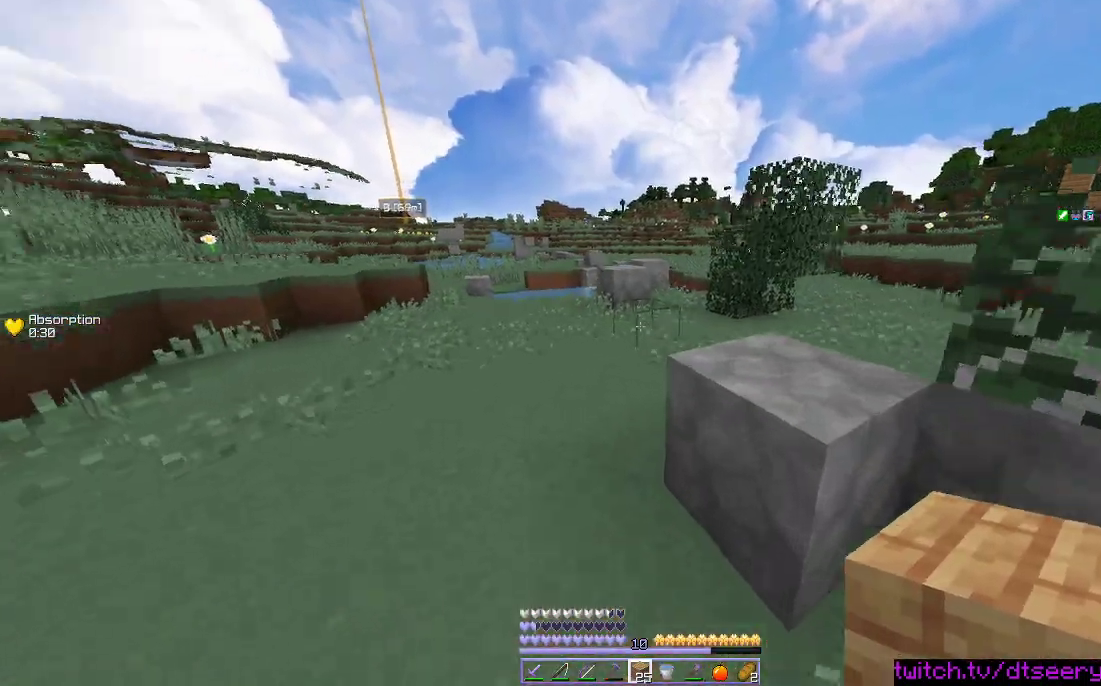
{"keys": ["d", "s"], "mouse": ["right"], "events": [[133, "space", "up"], [183, "w", "up"], [233, "s", "down"], [316, "d", "down"], [466, "mouse_right", "down"]]}
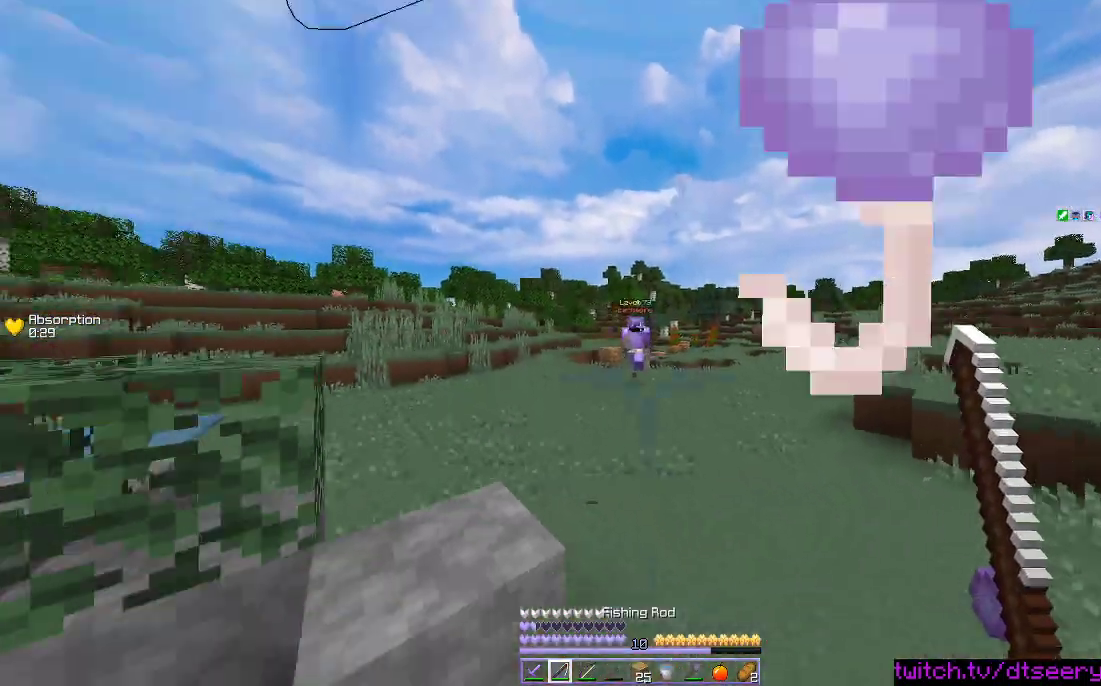
{"keys": ["d", "s"], "mouse": ["right"], "events": [[100, "mouse_right", "up"], [216, "s", "up"], [433, "mouse_right", "down"], [500, "s", "down"]]}
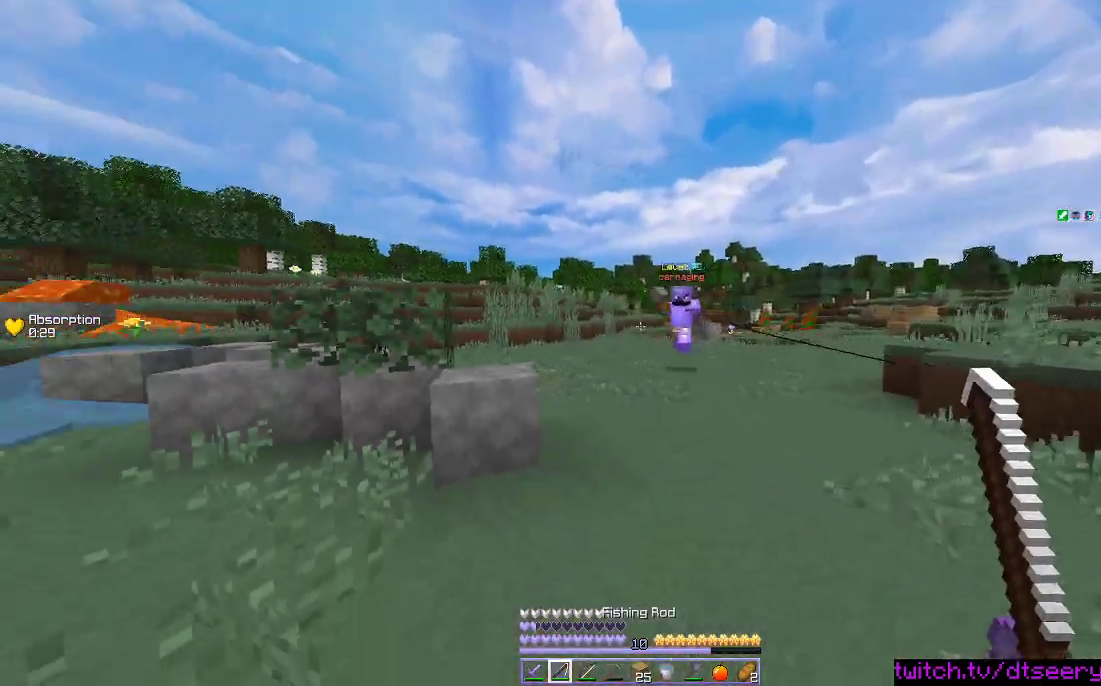
{"keys": ["d", "w"], "mouse": [], "events": [[233, "mouse_right", "up"], [383, "s", "up"], [500, "w", "down"]]}
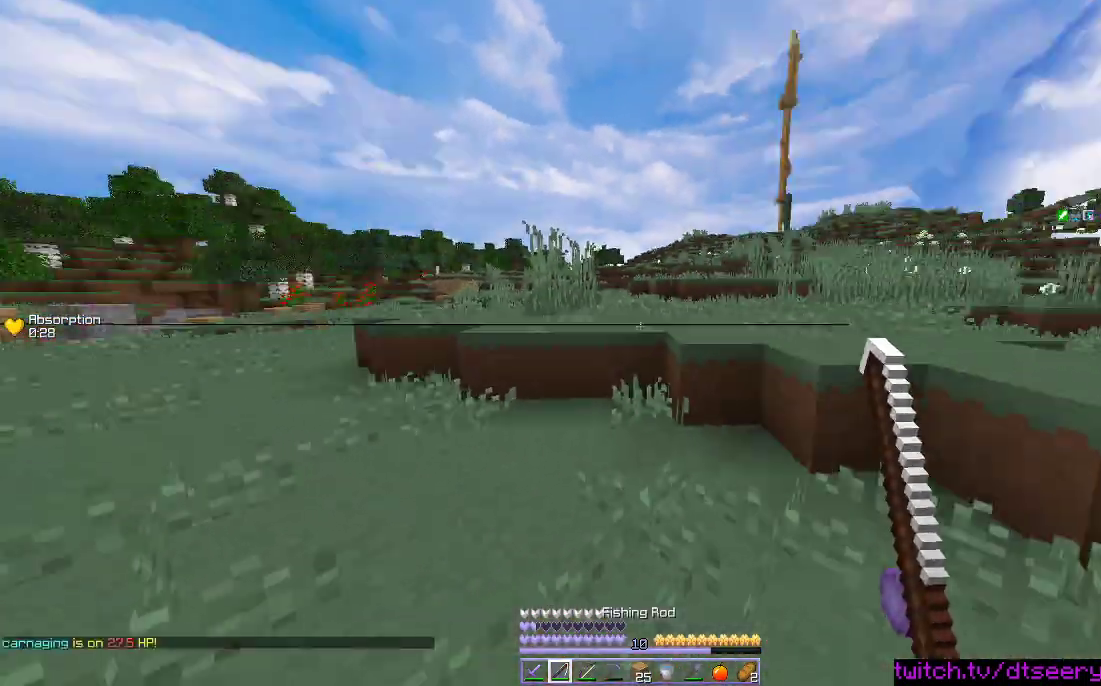
{"keys": ["w"], "mouse": [], "events": [[116, "mouse_right", "down"], [133, "d", "up"], [216, "mouse_right", "up"], [233, "space", "down"], [400, "space", "up"]]}
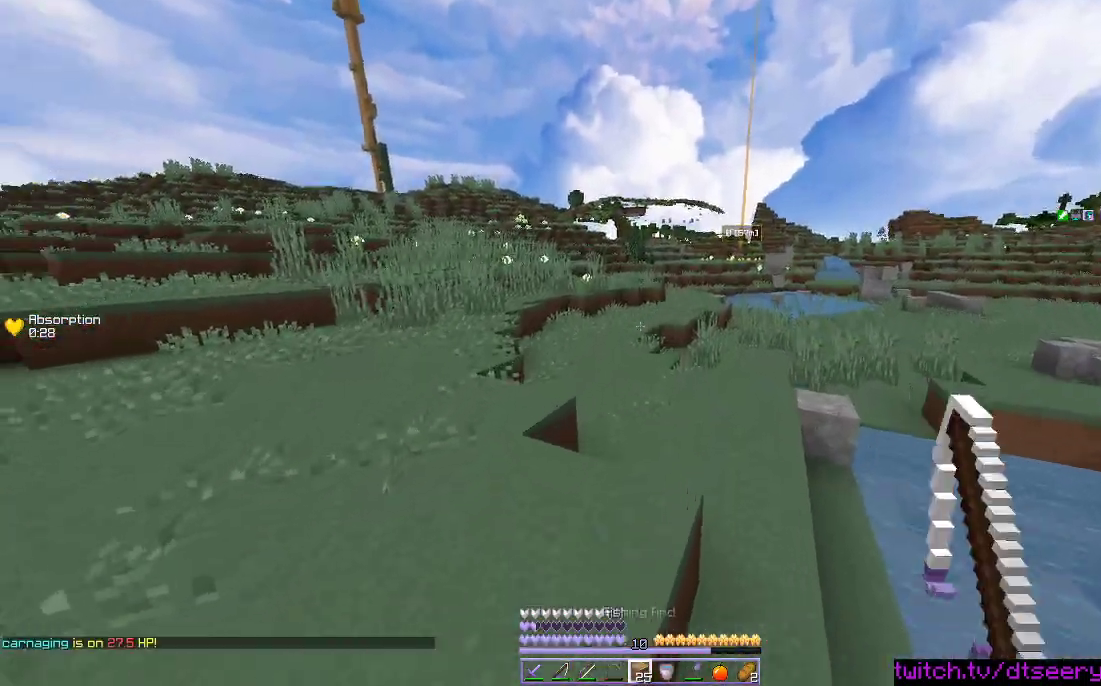
{"keys": ["space", "w"], "mouse": ["right"], "events": [[100, "space", "down"], [450, "mouse_right", "down"]]}
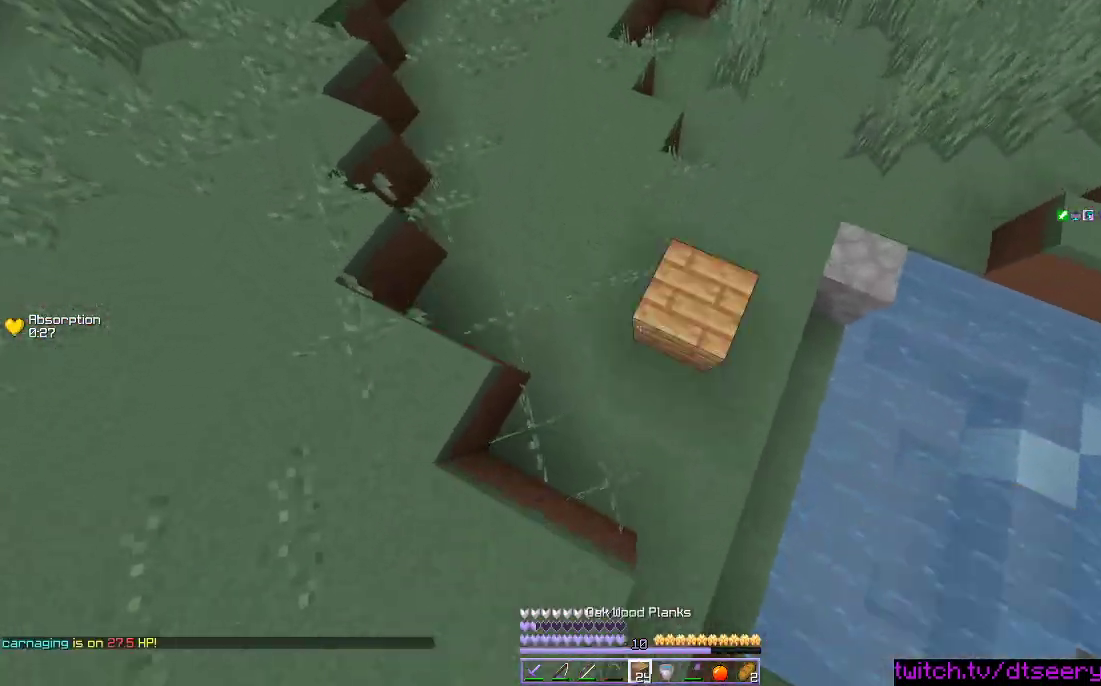
{"keys": ["a", "space", "w"], "mouse": ["right"], "events": [[50, "mouse_right", "up"], [500, "a", "down"], [500, "mouse_right", "down"]]}
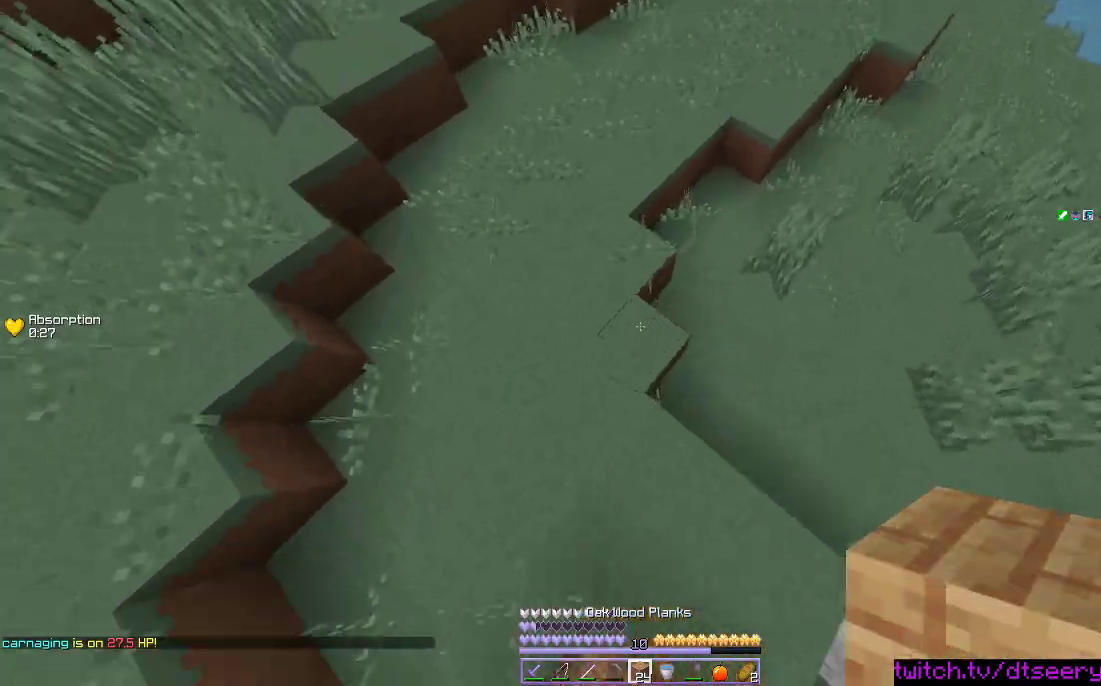
{"keys": ["space", "w"], "mouse": [], "events": [[100, "mouse_right", "up"], [166, "a", "up"]]}
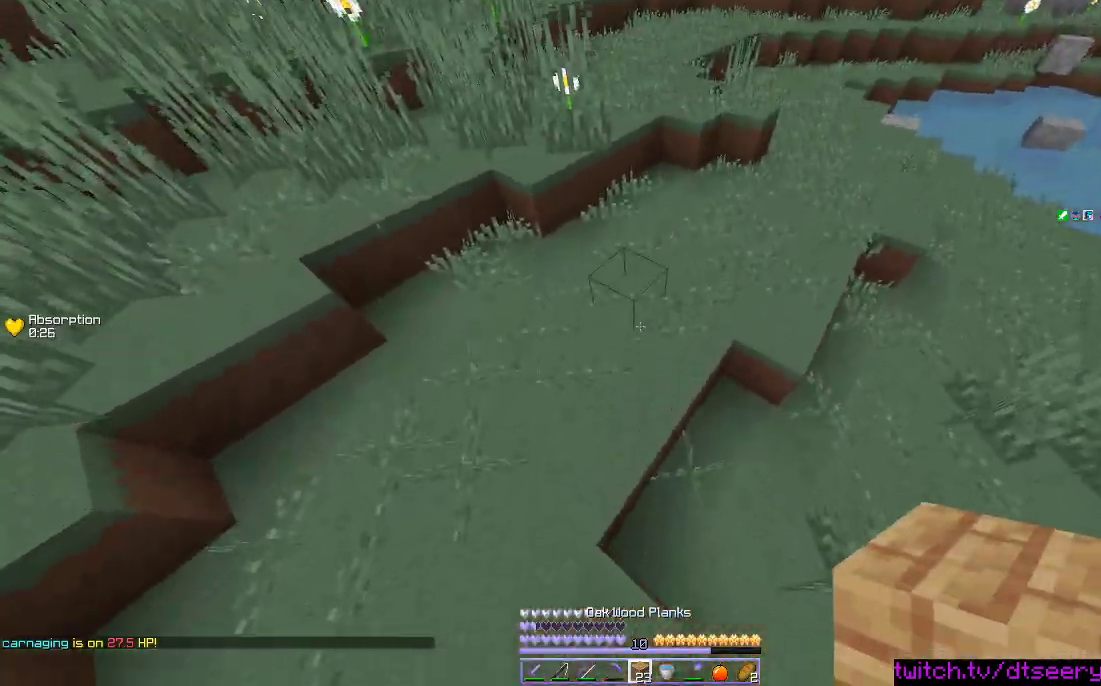
{"keys": ["space", "w"], "mouse": [], "events": [[133, "mouse_right", "down"], [200, "mouse_right", "up"]]}
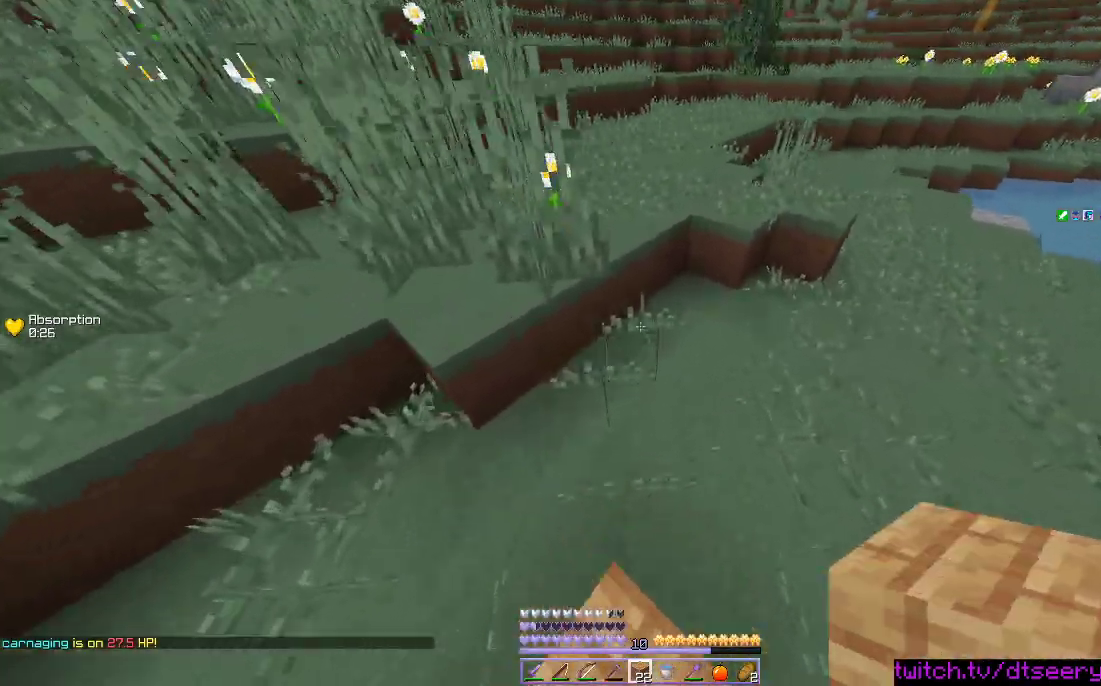
{"keys": ["space", "w"], "mouse": [], "events": [[150, "mouse_right", "down"], [233, "mouse_right", "up"]]}
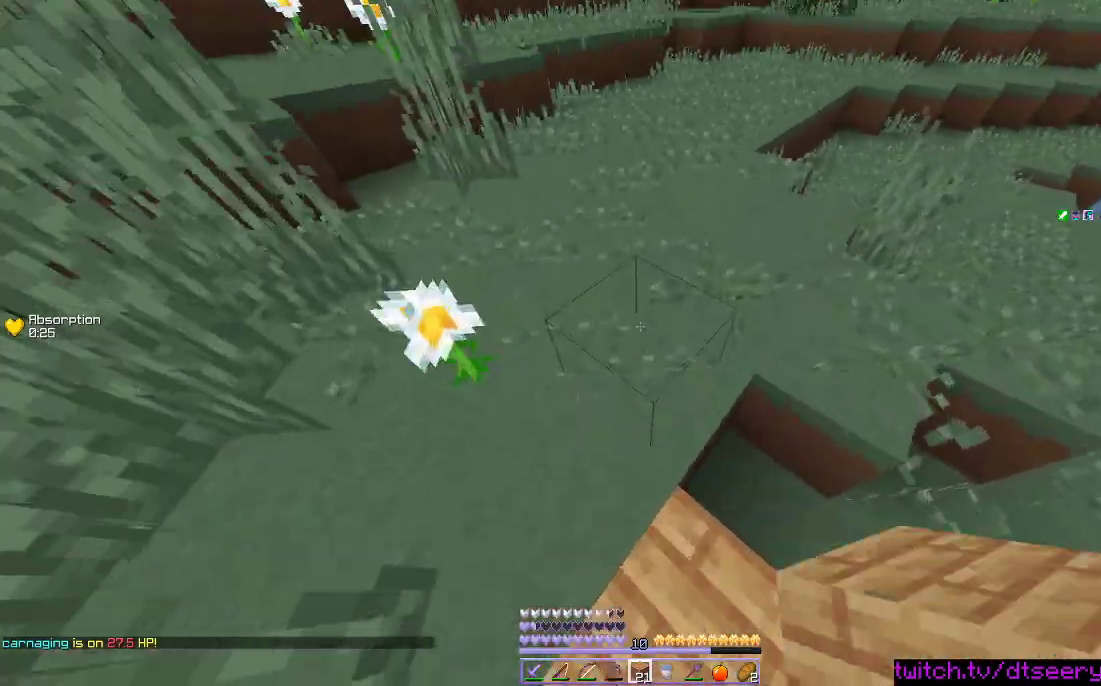
{"keys": ["space", "w"], "mouse": ["left"], "events": [[450, "mouse_left", "down"]]}
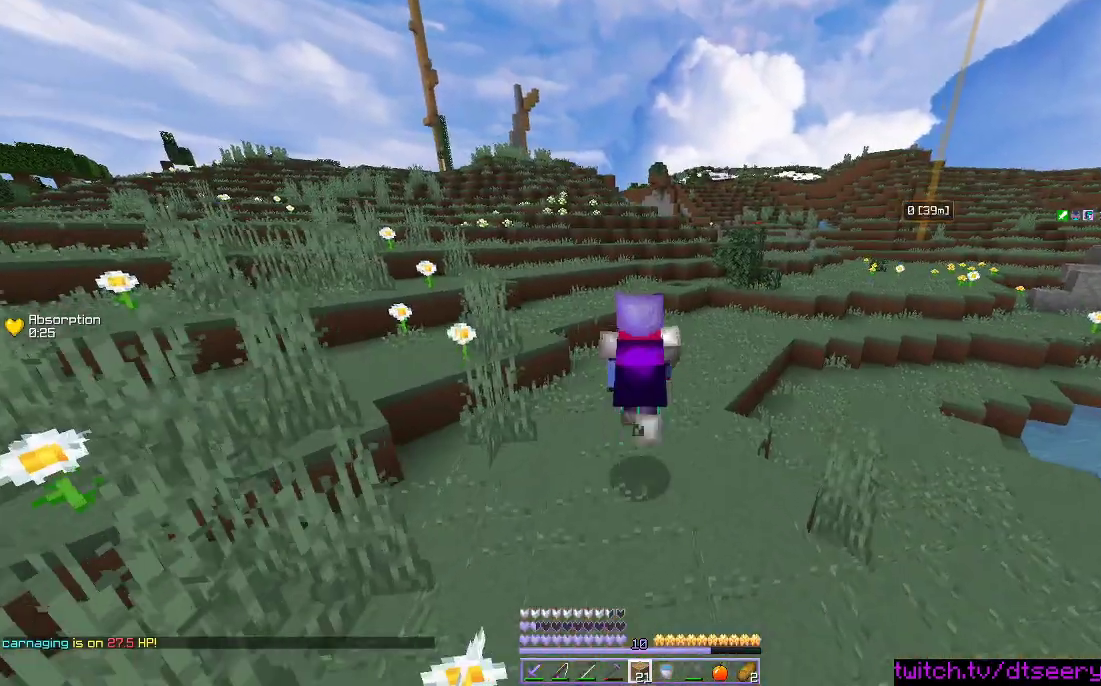
{"keys": ["d", "w"], "mouse": [], "events": [[200, "mouse_left", "up"], [400, "d", "down"], [500, "space", "up"]]}
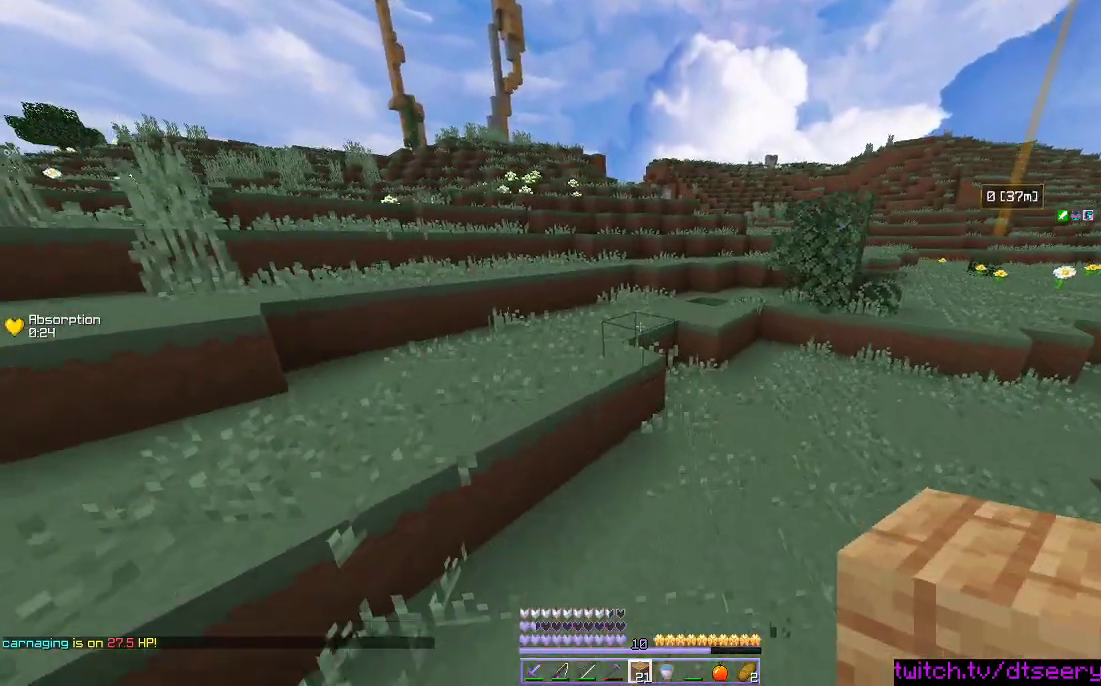
{"keys": ["w"], "mouse": [], "events": [[83, "d", "up"], [200, "space", "down"], [433, "space", "up"]]}
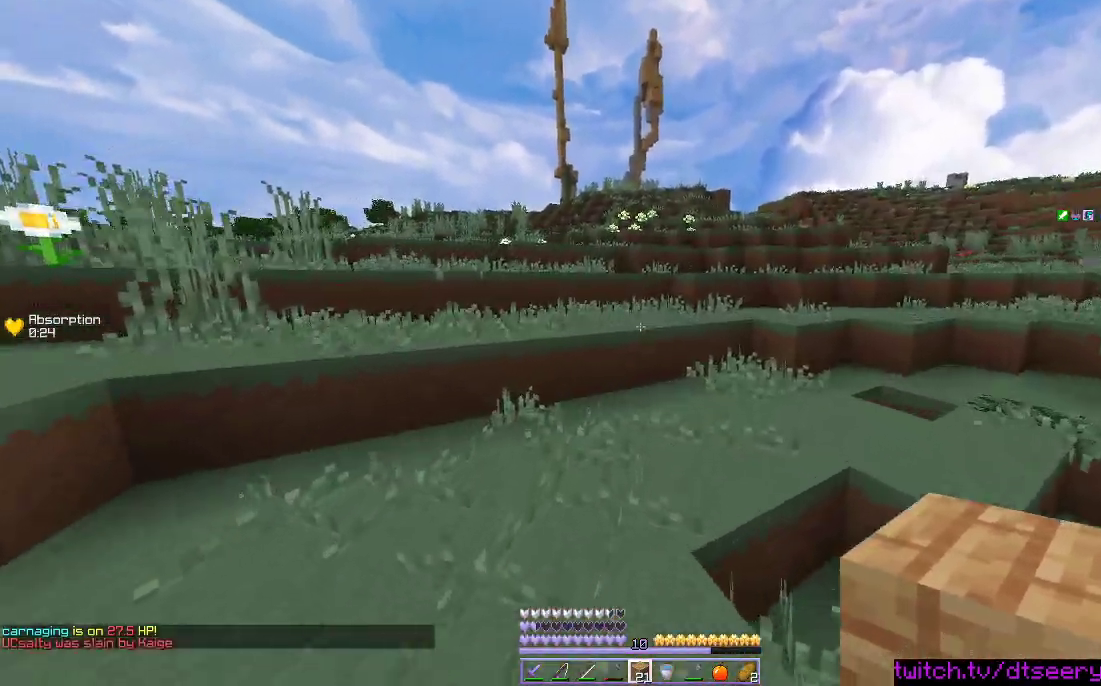
{"keys": ["w"], "mouse": [], "events": [[166, "mouse_right", "down"], [216, "space", "down"], [266, "mouse_right", "up"], [416, "space", "up"]]}
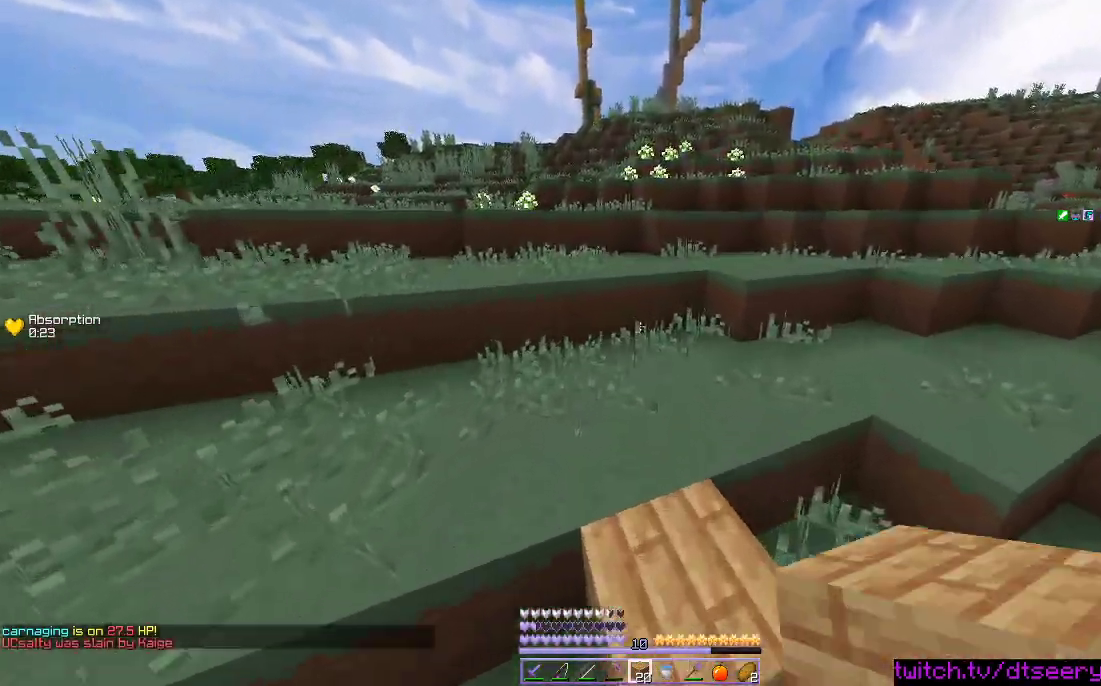
{"keys": ["w"], "mouse": [], "events": [[216, "space", "down"], [333, "mouse_right", "down"], [400, "mouse_right", "up"], [483, "space", "up"]]}
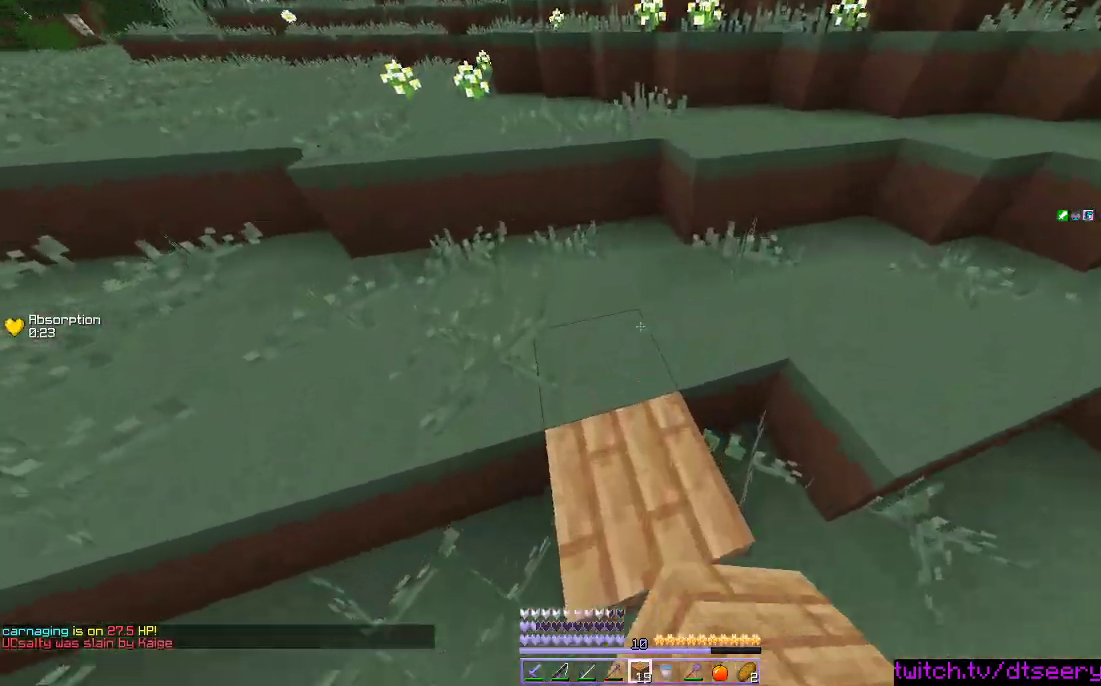
{"keys": ["w"], "mouse": [], "events": [[183, "space", "down"], [316, "mouse_right", "down"], [383, "mouse_right", "up"], [433, "space", "up"]]}
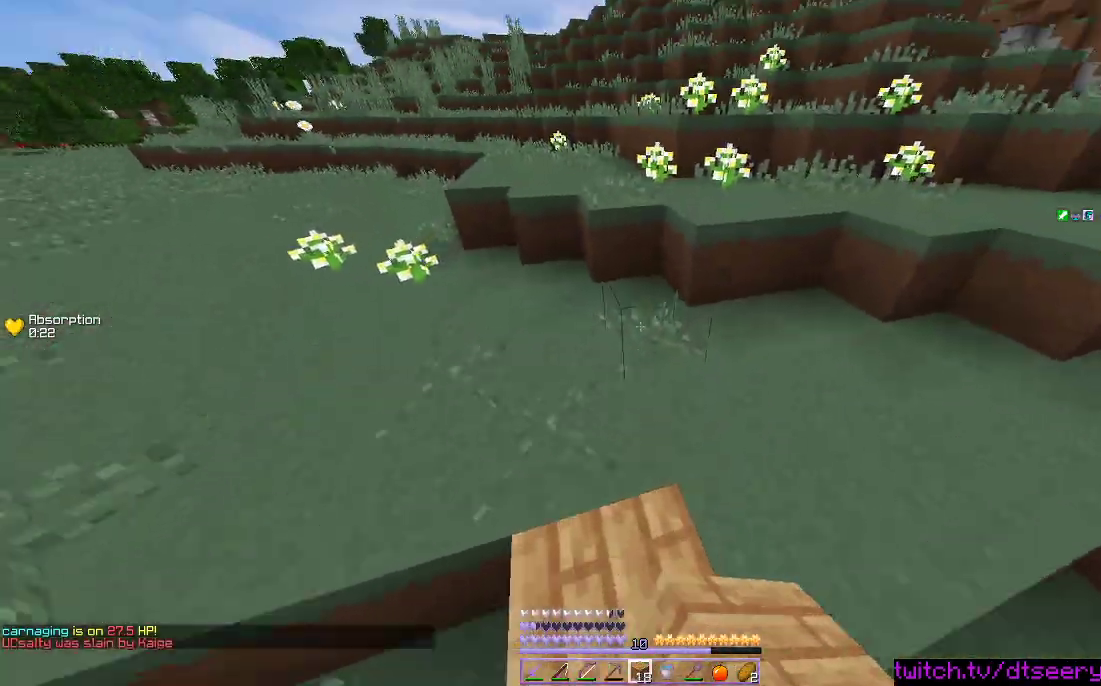
{"keys": ["w"], "mouse": [], "events": [[83, "space", "down"], [350, "space", "up"]]}
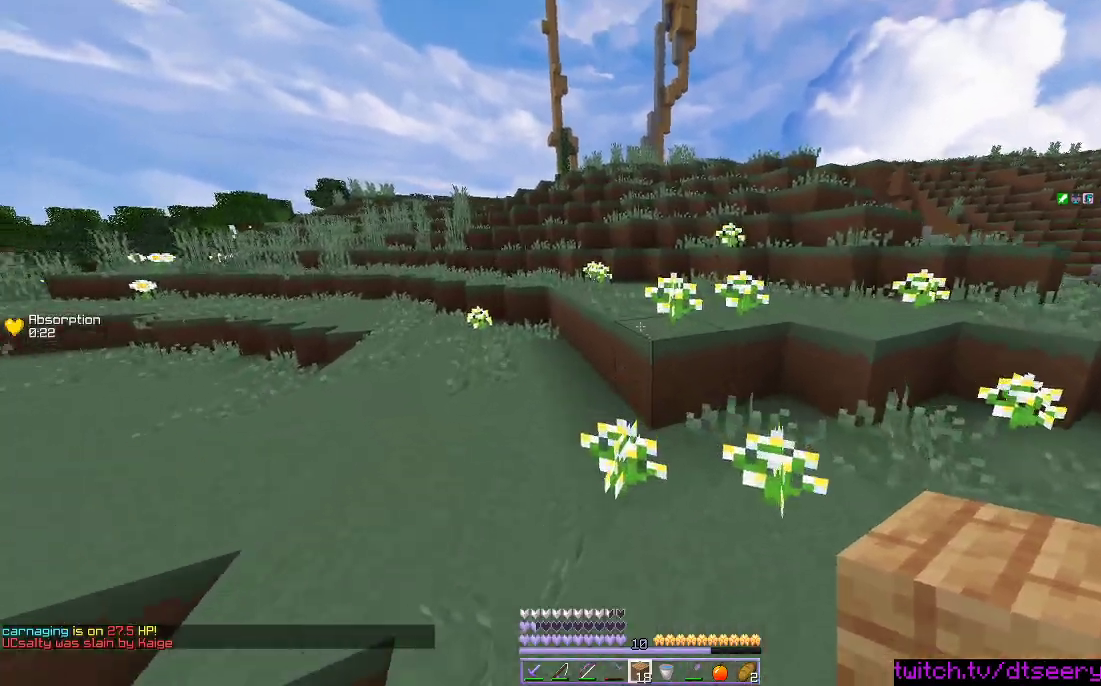
{"keys": ["d", "w"], "mouse": [], "events": [[33, "a", "down"], [66, "space", "down"], [166, "a", "up"], [200, "d", "down"], [466, "space", "up"]]}
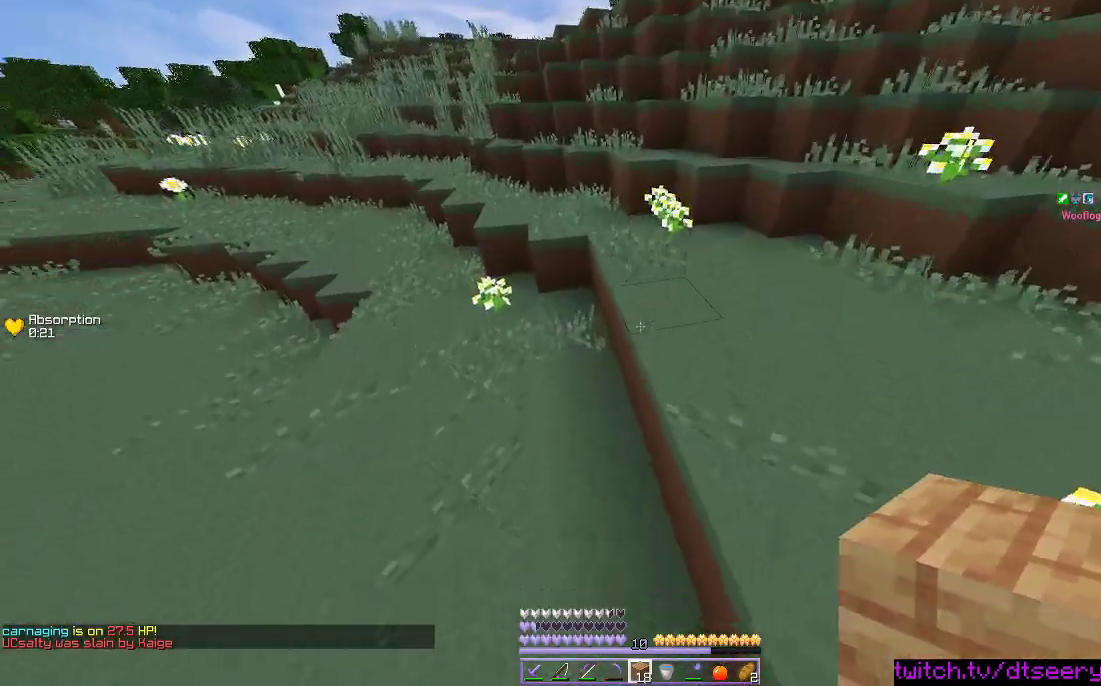
{"keys": ["space", "w"], "mouse": [], "events": [[16, "a", "down"], [66, "d", "up"], [333, "a", "up"], [433, "space", "down"]]}
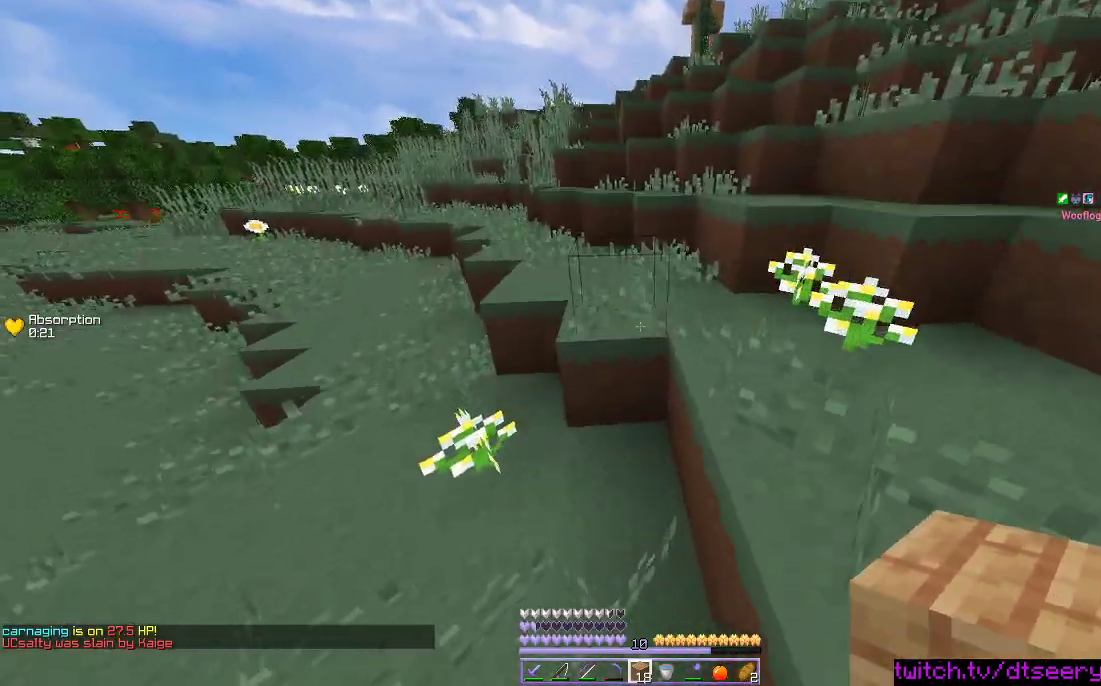
{"keys": ["space", "w"], "mouse": [], "events": [[116, "mouse_right", "down"], [133, "space", "up"], [200, "mouse_right", "up"], [250, "space", "down"]]}
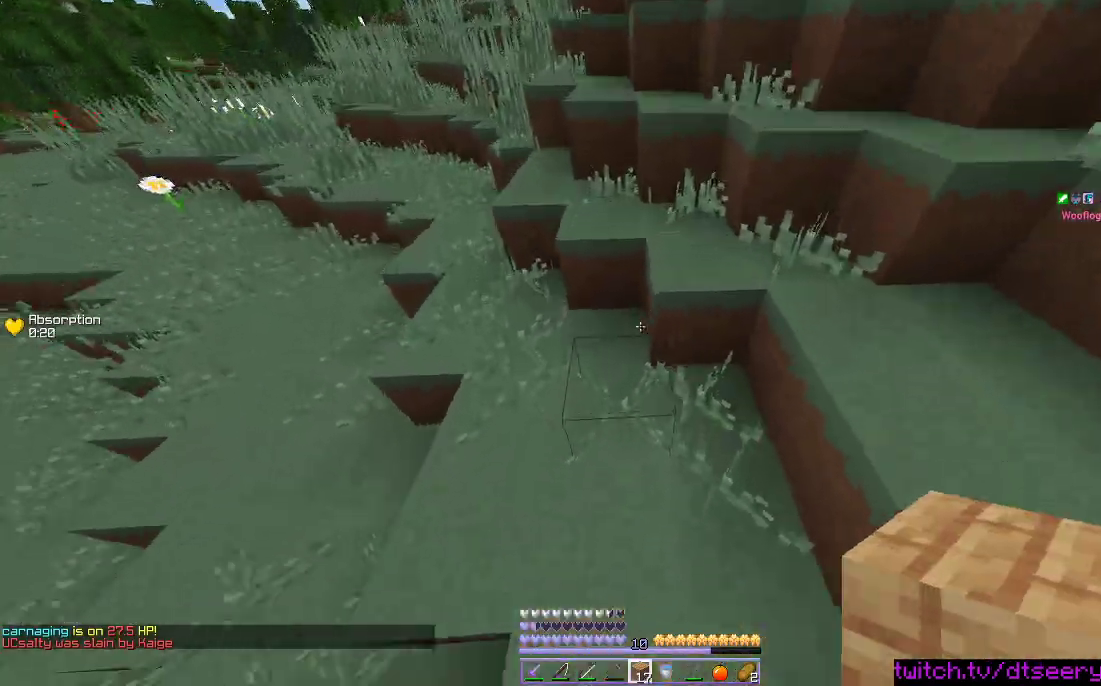
{"keys": ["a", "w"], "mouse": [], "events": [[16, "space", "up"], [50, "mouse_right", "down"], [133, "mouse_right", "up"], [166, "space", "down"], [383, "a", "down"], [466, "space", "up"]]}
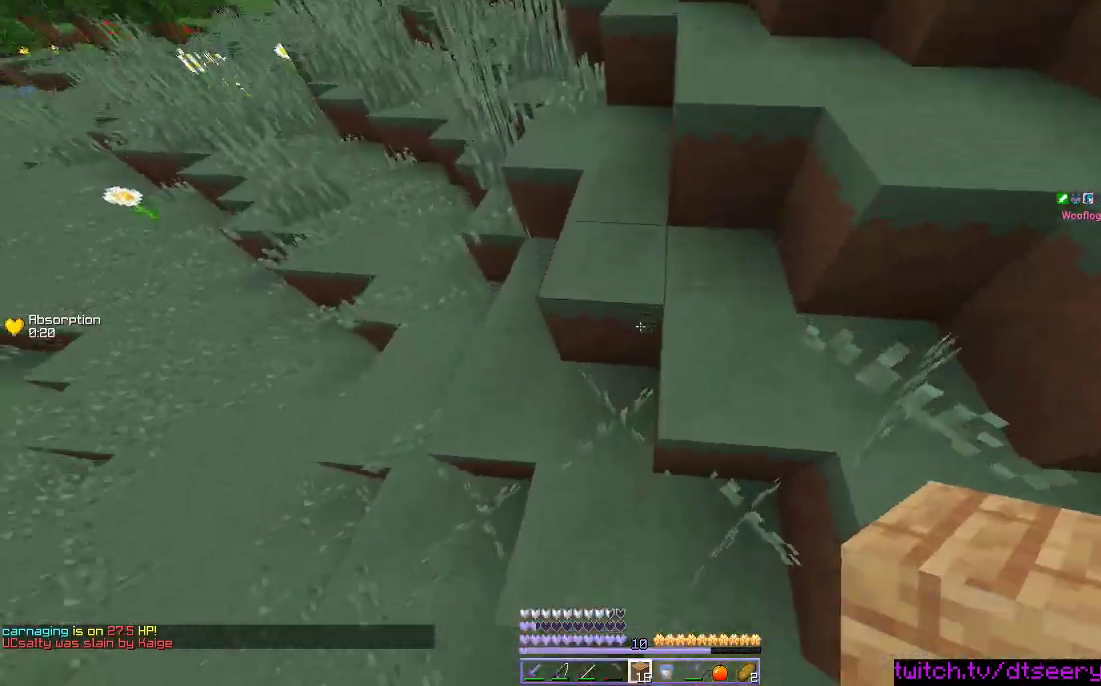
{"keys": ["a", "w"], "mouse": [], "events": [[50, "a", "up"], [50, "space", "down"], [66, "mouse_right", "down"], [133, "mouse_right", "up"], [266, "a", "down"], [333, "space", "up"]]}